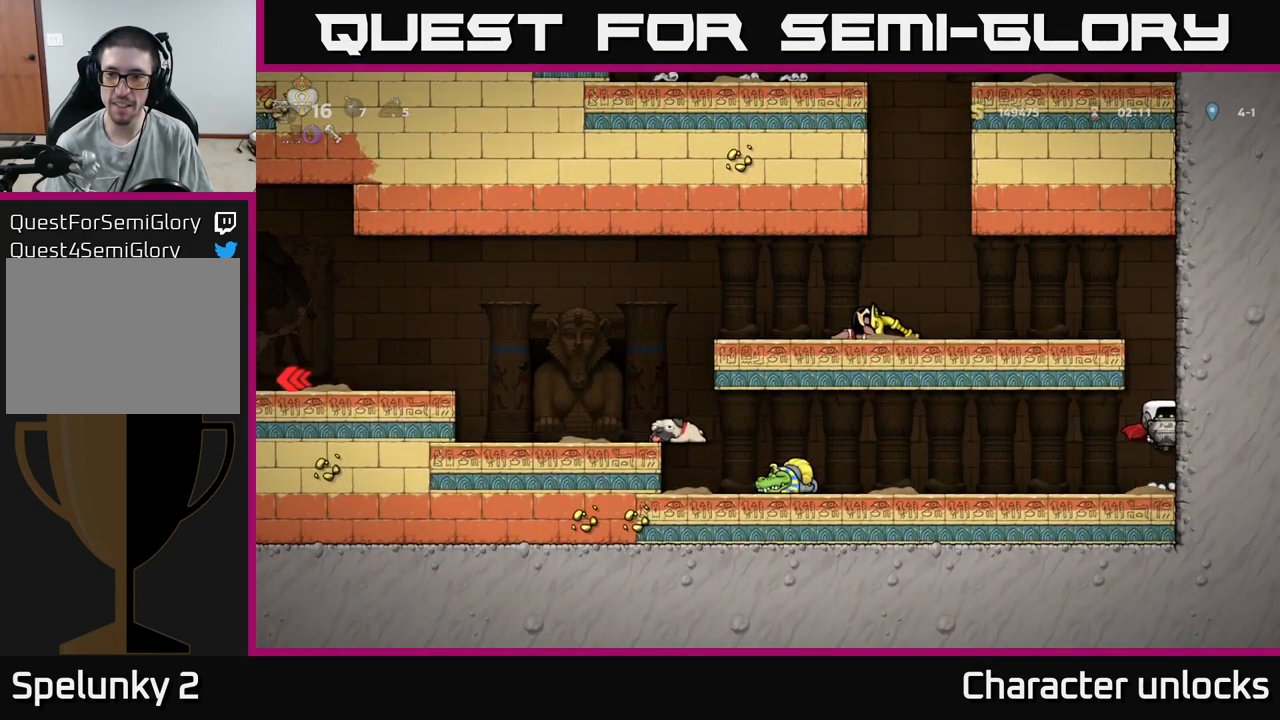
Gameplay with a controller (Xbox layout); each line is a JSON object with the inputs held at the frame after it. "events" lists button and stick changes between this image and that frame as [ms after this image, input, new state], when the widget could be followed in between. Not read: left_stick right_stick.
{"buttons": ["DPAD_LEFT"], "events": [[84, "A", "down"], [234, "DPAD_LEFT", "down"], [350, "A", "up"]]}
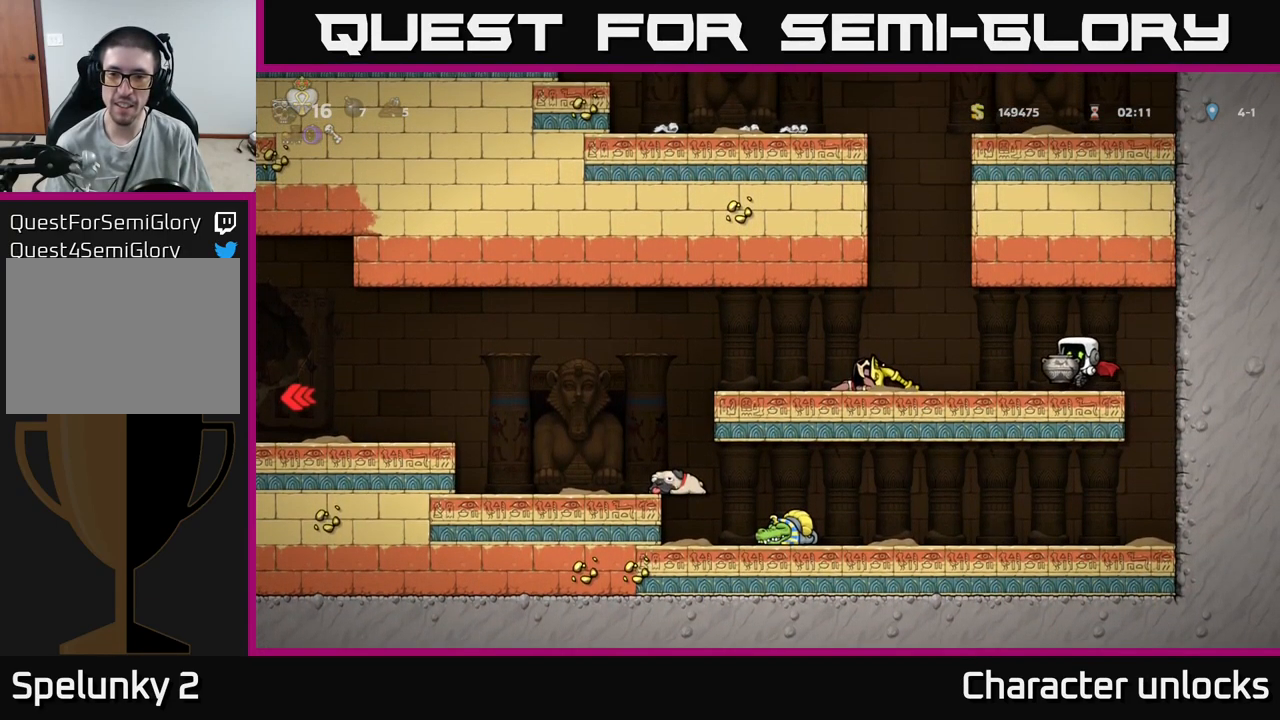
{"buttons": ["X", "DPAD_LEFT"], "events": [[67, "DPAD_LEFT", "up"], [150, "DPAD_LEFT", "down"], [200, "A", "down"], [284, "A", "up"], [484, "X", "down"]]}
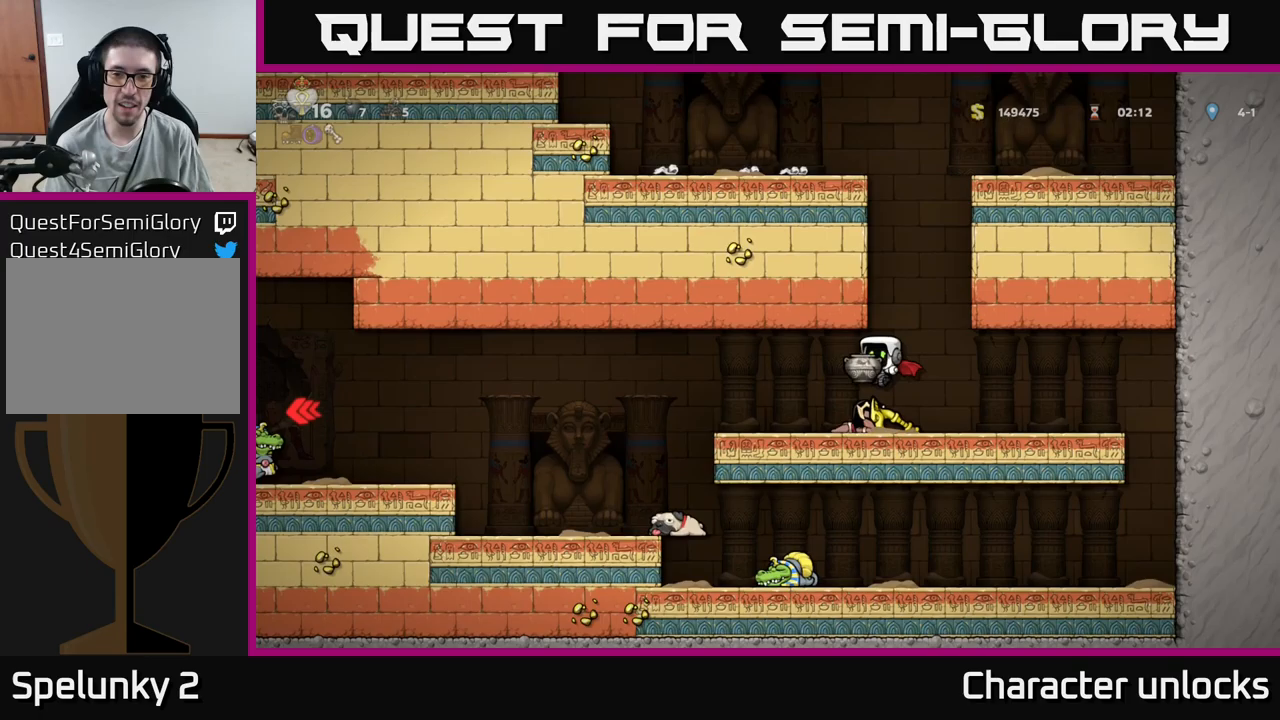
{"buttons": [], "events": [[50, "DPAD_LEFT", "up"], [50, "X", "up"]]}
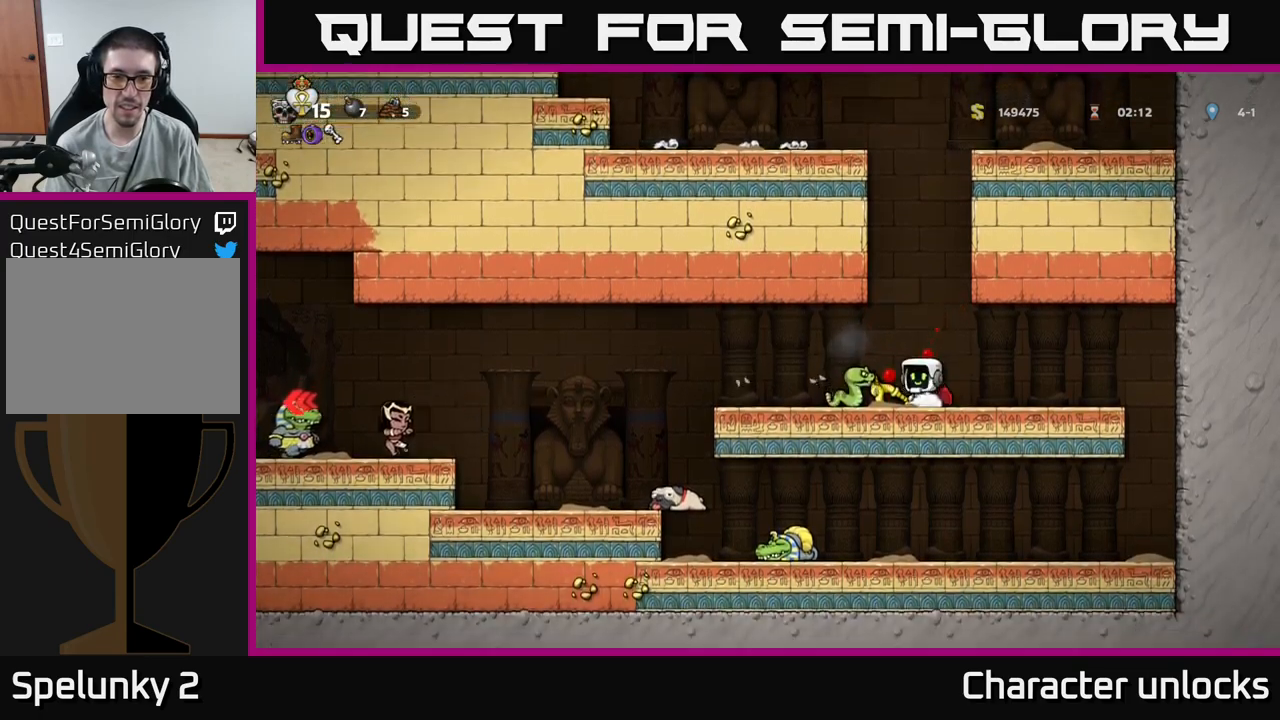
{"buttons": ["DPAD_DOWN"], "events": [[450, "DPAD_DOWN", "down"]]}
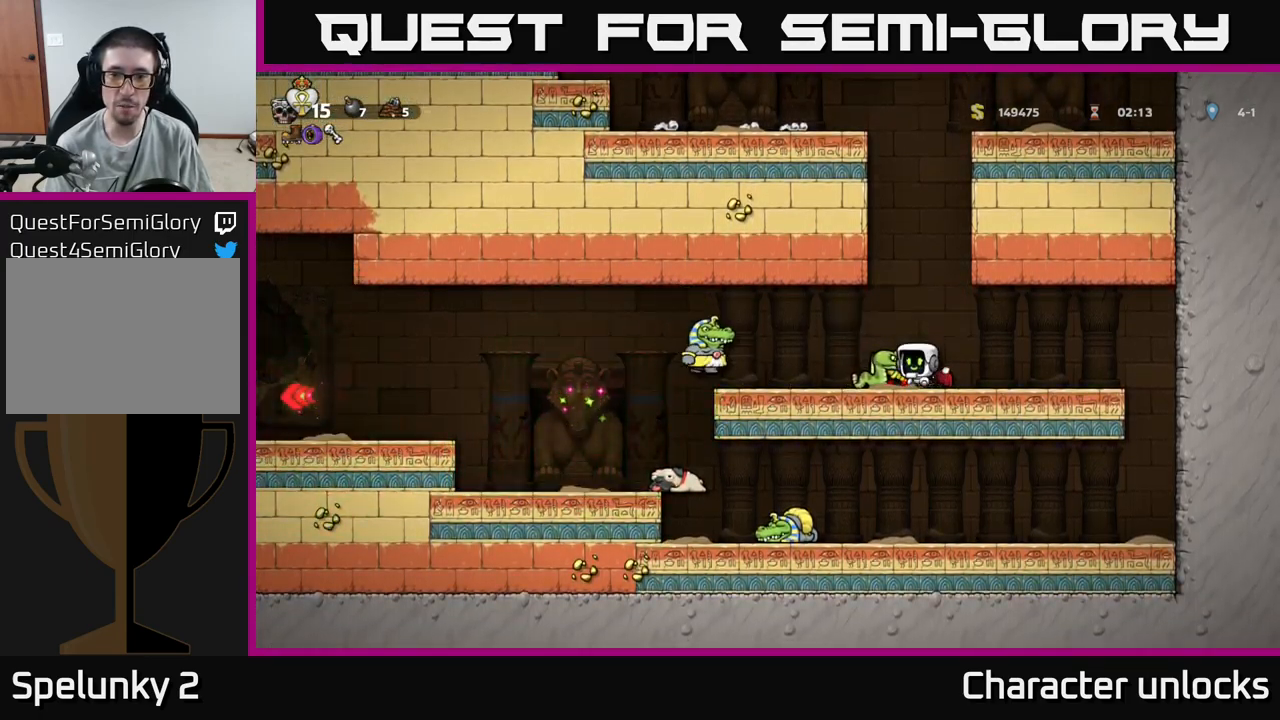
{"buttons": [], "events": [[83, "A", "down"], [83, "DPAD_DOWN", "up"], [217, "A", "up"], [300, "DPAD_LEFT", "down"], [350, "DPAD_LEFT", "up"]]}
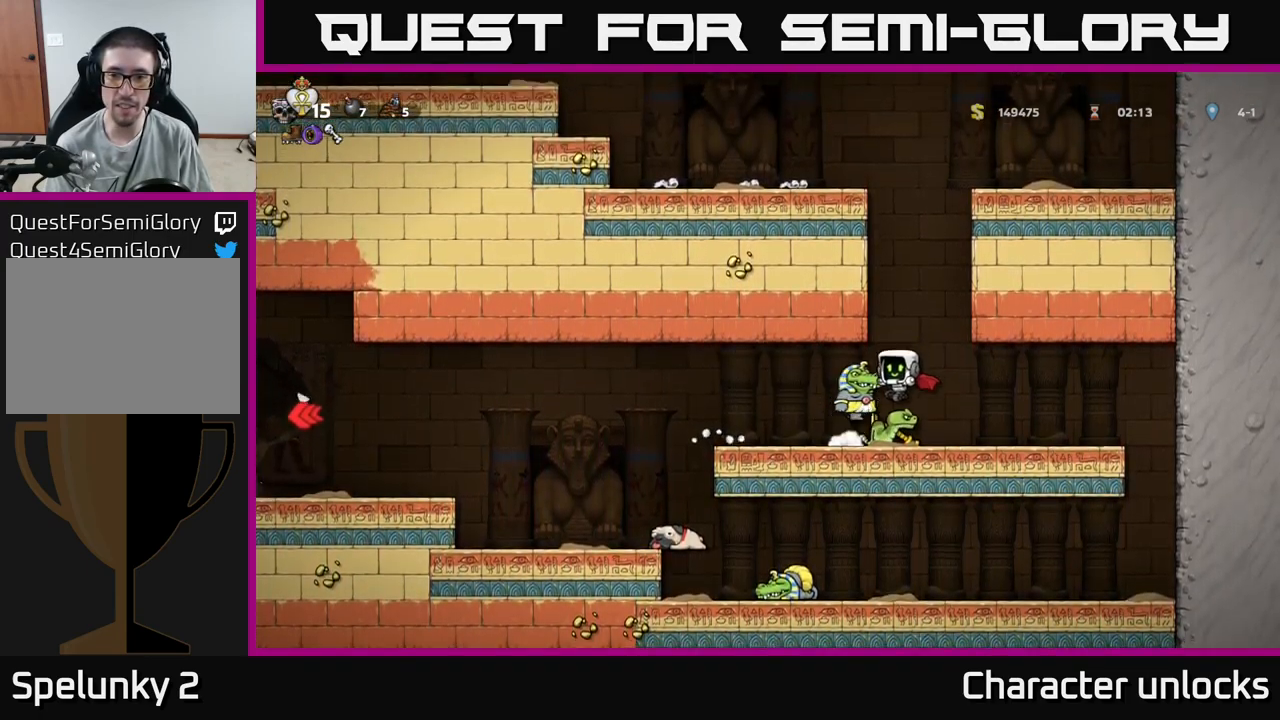
{"buttons": [], "events": [[50, "A", "down"], [167, "A", "up"]]}
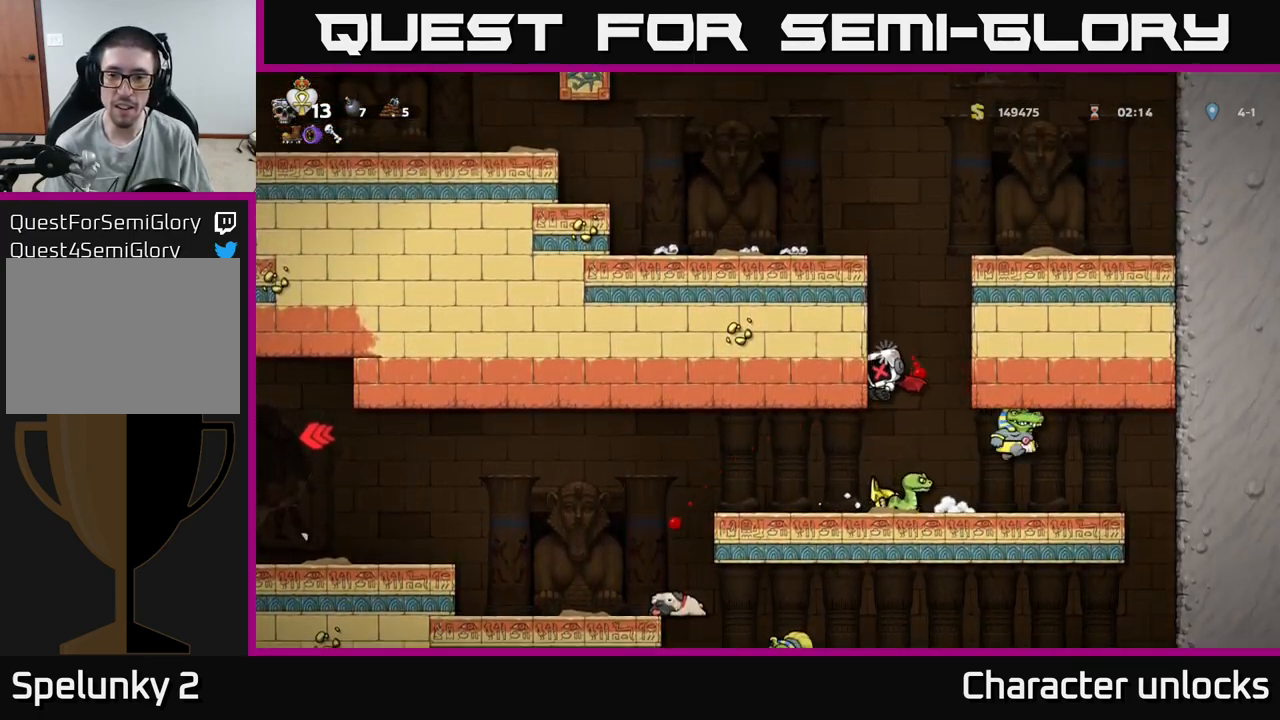
{"buttons": ["X", "DPAD_LEFT"], "events": [[183, "A", "down"], [217, "DPAD_LEFT", "down"], [233, "X", "down"], [350, "DPAD_LEFT", "up"], [350, "X", "up"], [450, "DPAD_LEFT", "down"], [450, "X", "down"], [467, "A", "up"]]}
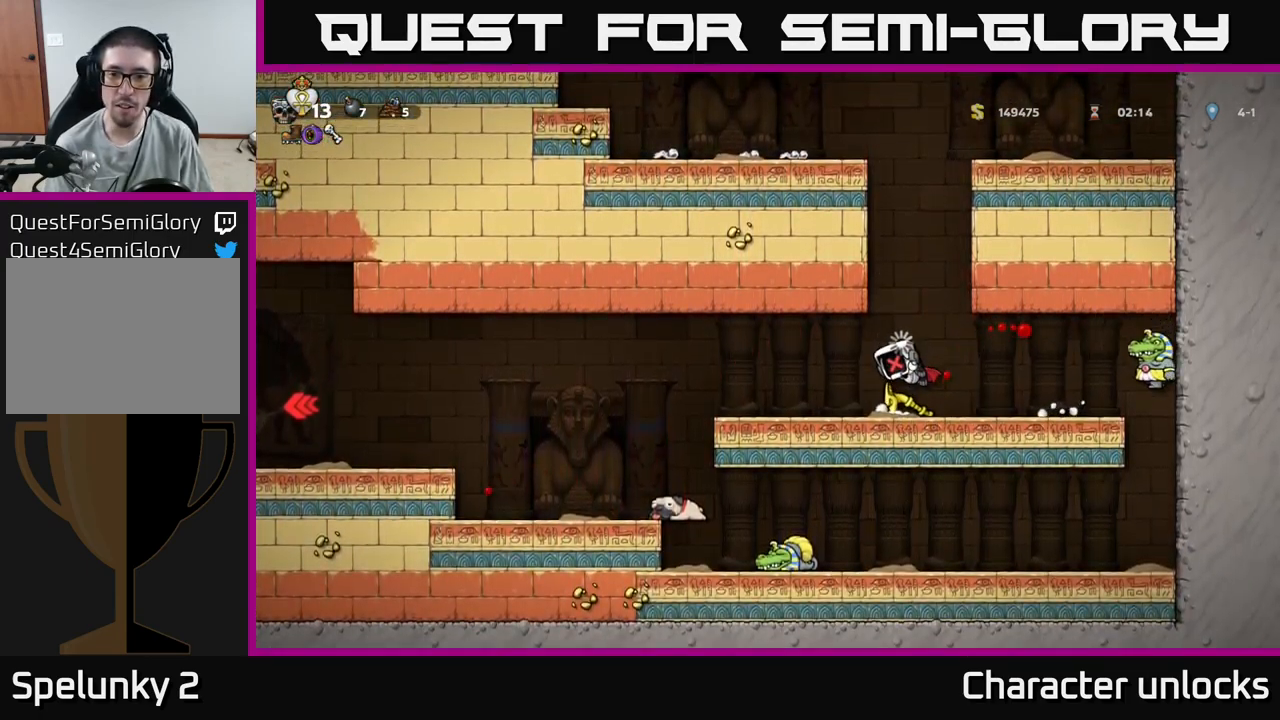
{"buttons": ["A", "X", "DPAD_LEFT"], "events": [[50, "X", "up"], [83, "DPAD_LEFT", "up"], [367, "DPAD_LEFT", "down"], [433, "A", "down"], [467, "X", "down"]]}
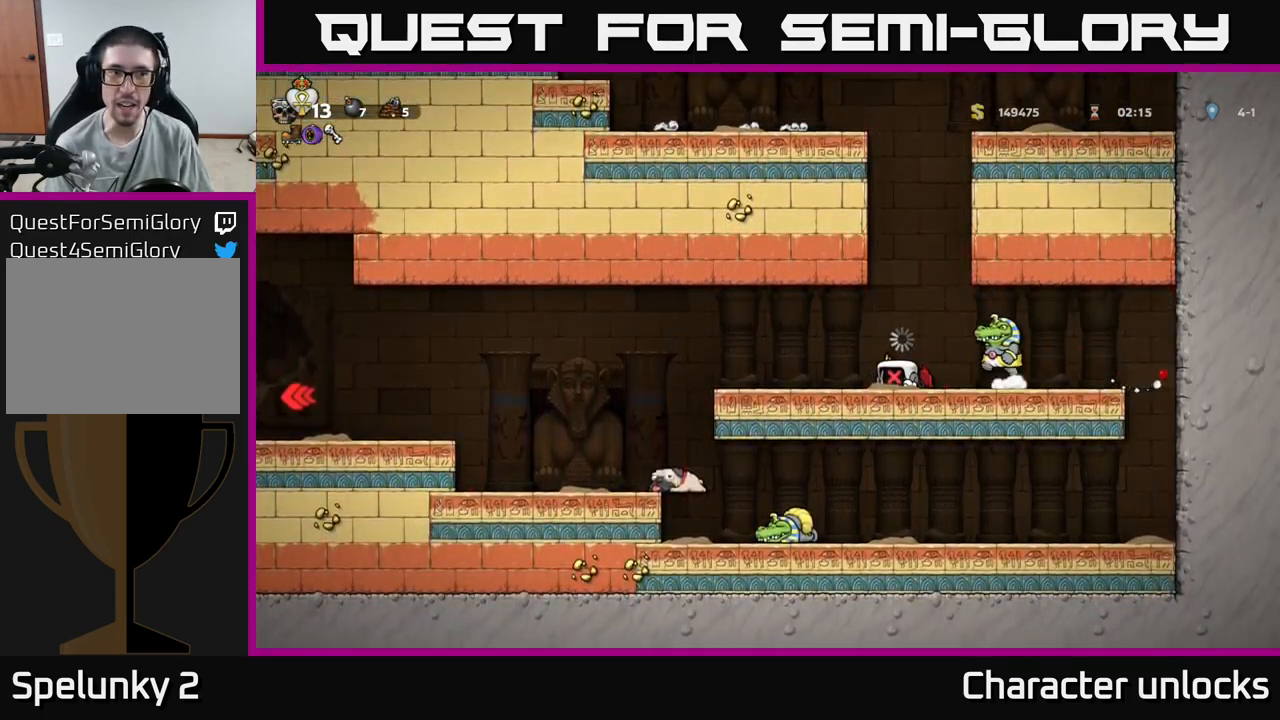
{"buttons": ["DPAD_RIGHT"], "events": [[67, "X", "up"], [167, "X", "down"], [200, "A", "up"], [267, "DPAD_LEFT", "up"], [267, "X", "up"], [300, "DPAD_RIGHT", "down"], [350, "X", "down"], [433, "X", "up"]]}
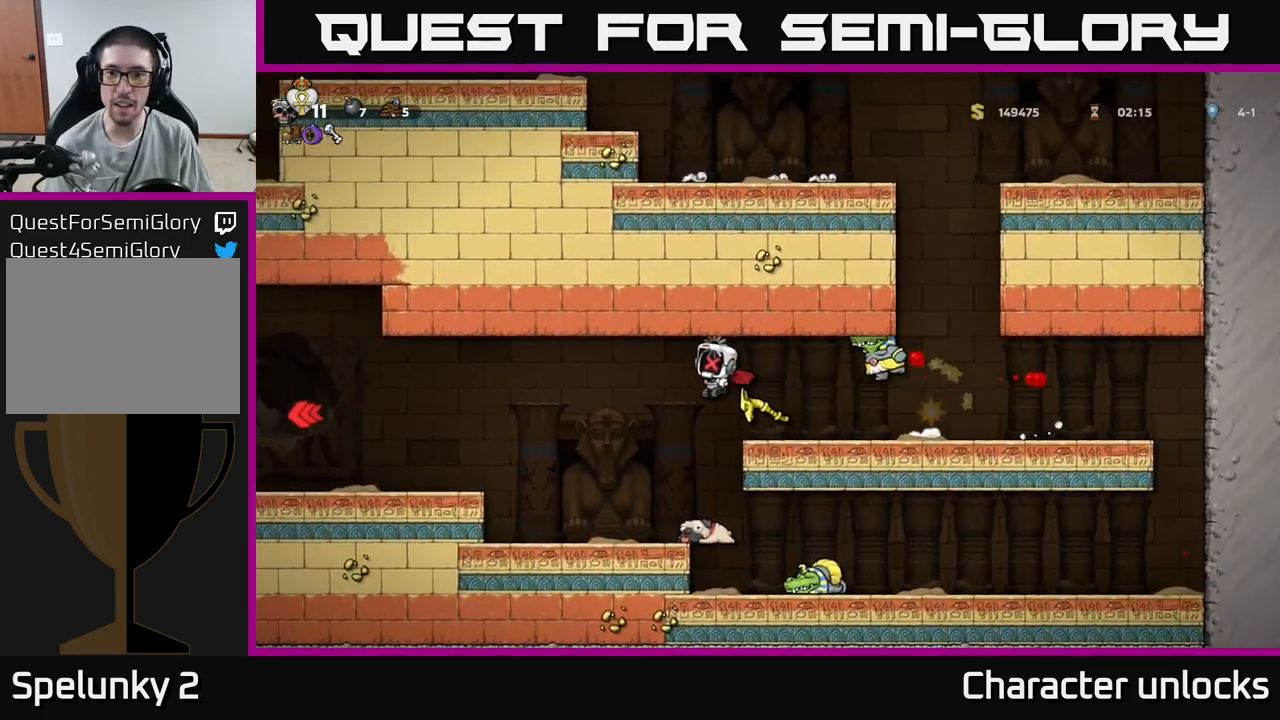
{"buttons": ["A", "X", "DPAD_RIGHT"], "events": [[50, "A", "down"], [67, "X", "down"], [133, "X", "up"], [167, "A", "up"], [500, "A", "down"], [500, "X", "down"]]}
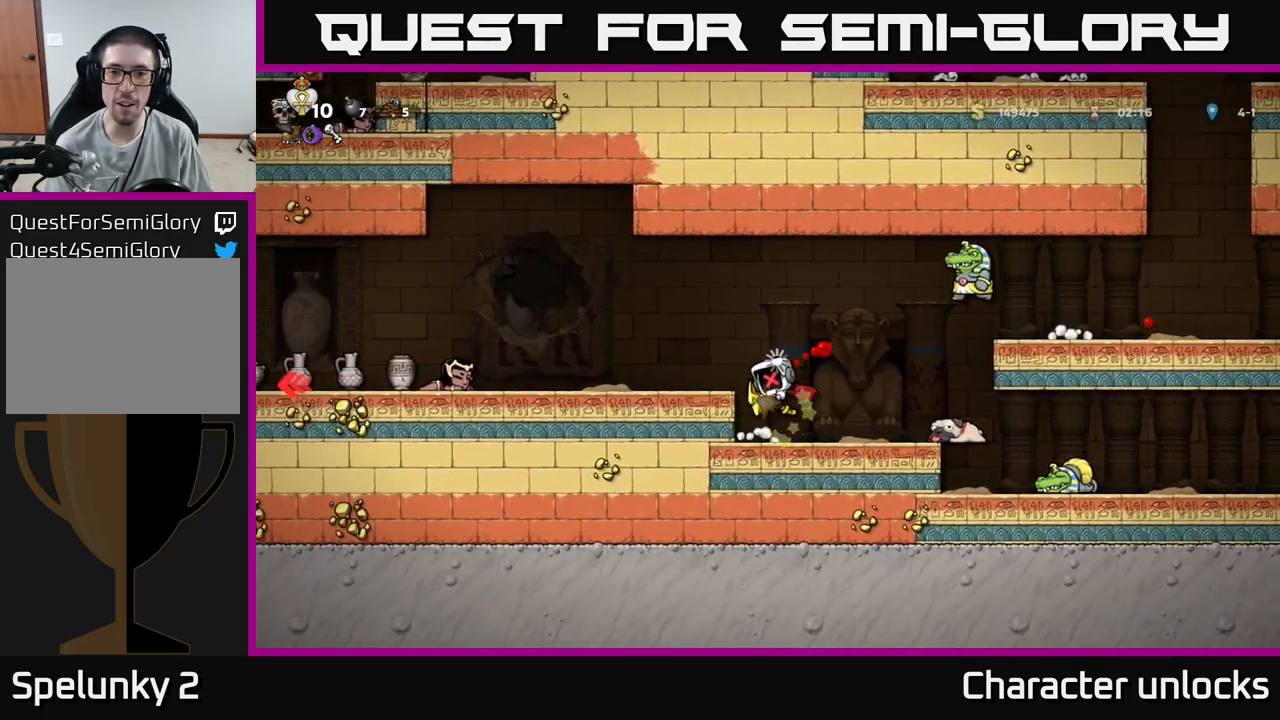
{"buttons": ["X", "DPAD_RIGHT"], "events": [[67, "X", "up"], [183, "A", "up"], [217, "X", "down"], [333, "A", "down"], [333, "X", "up"], [417, "X", "down"], [433, "A", "up"]]}
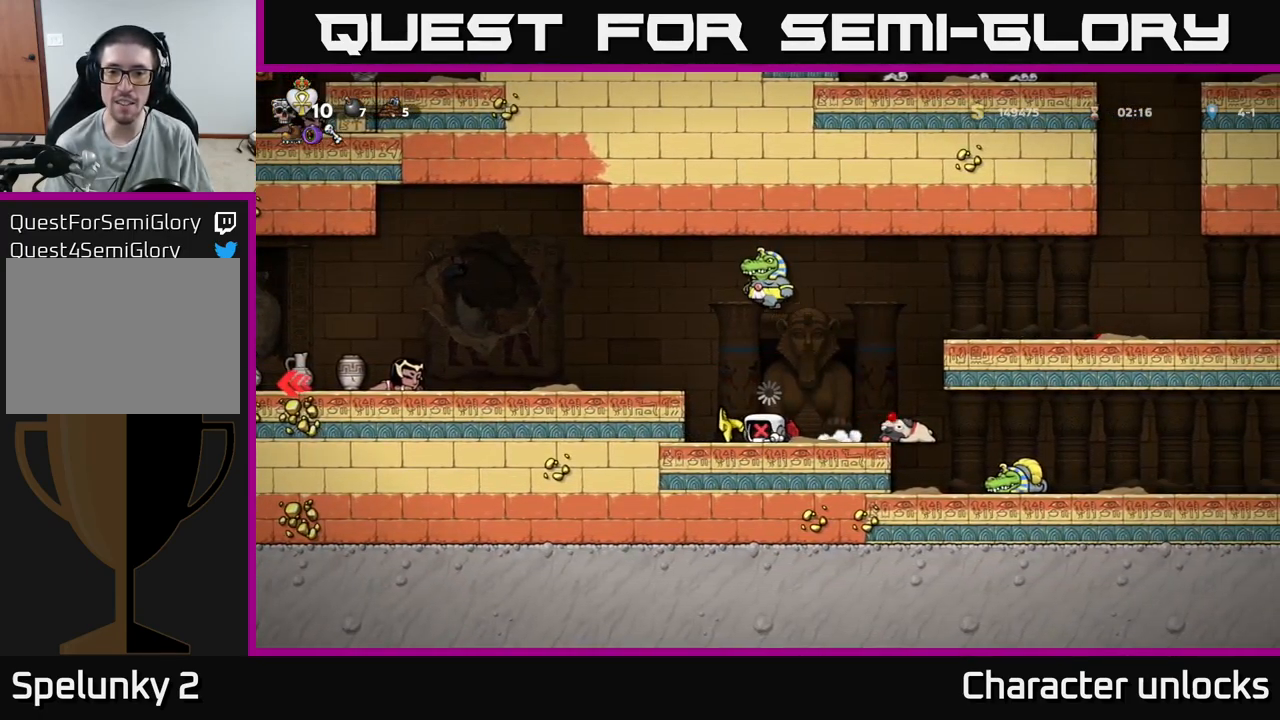
{"buttons": [], "events": [[33, "X", "up"], [317, "DPAD_RIGHT", "up"]]}
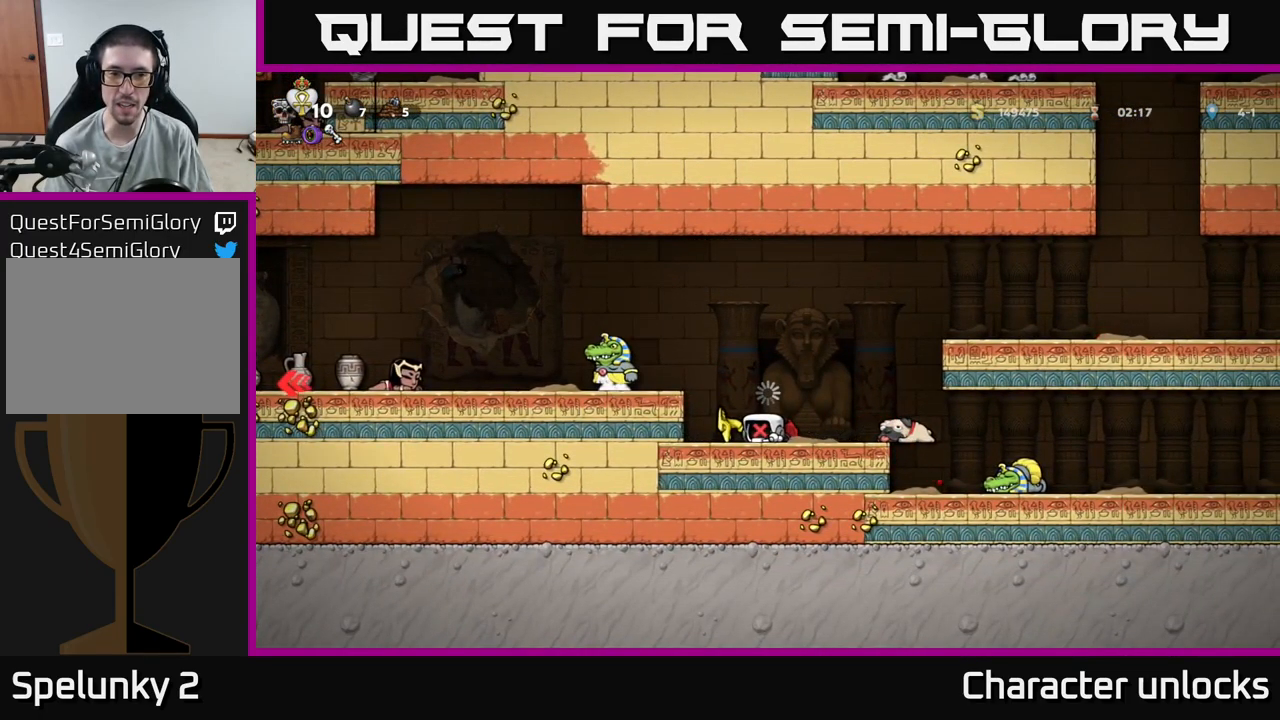
{"buttons": [], "events": []}
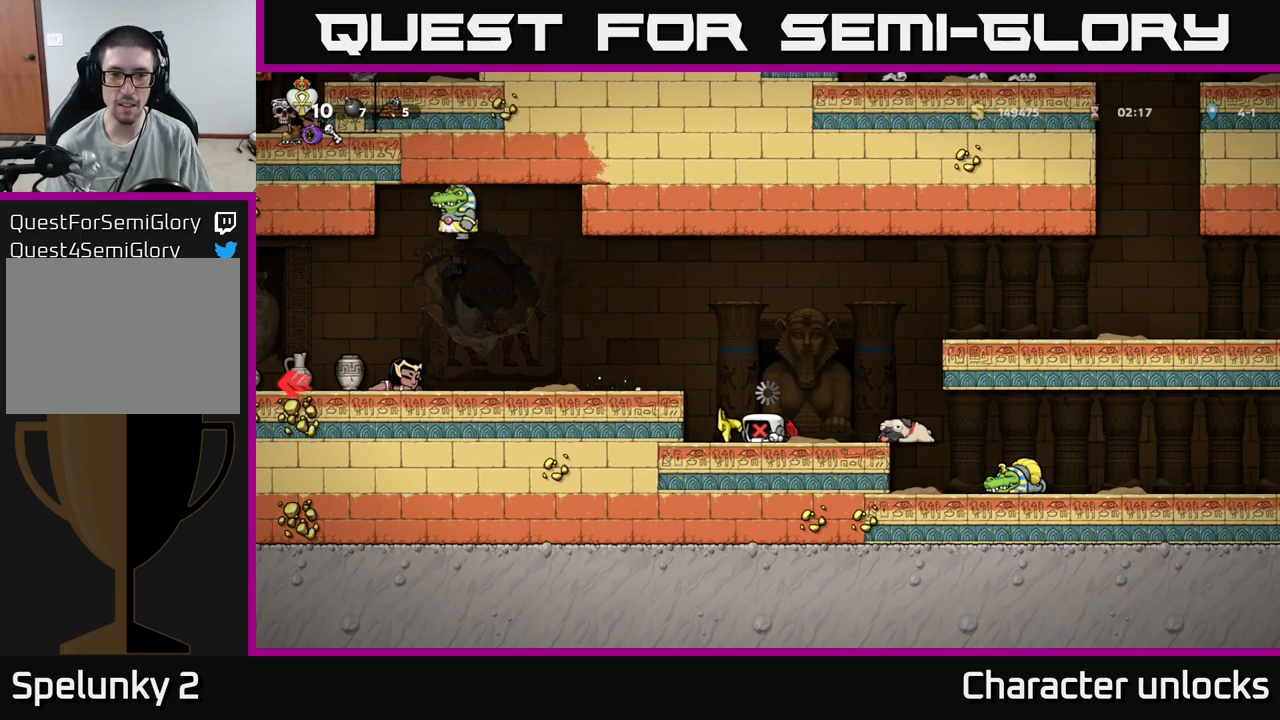
{"buttons": [], "events": []}
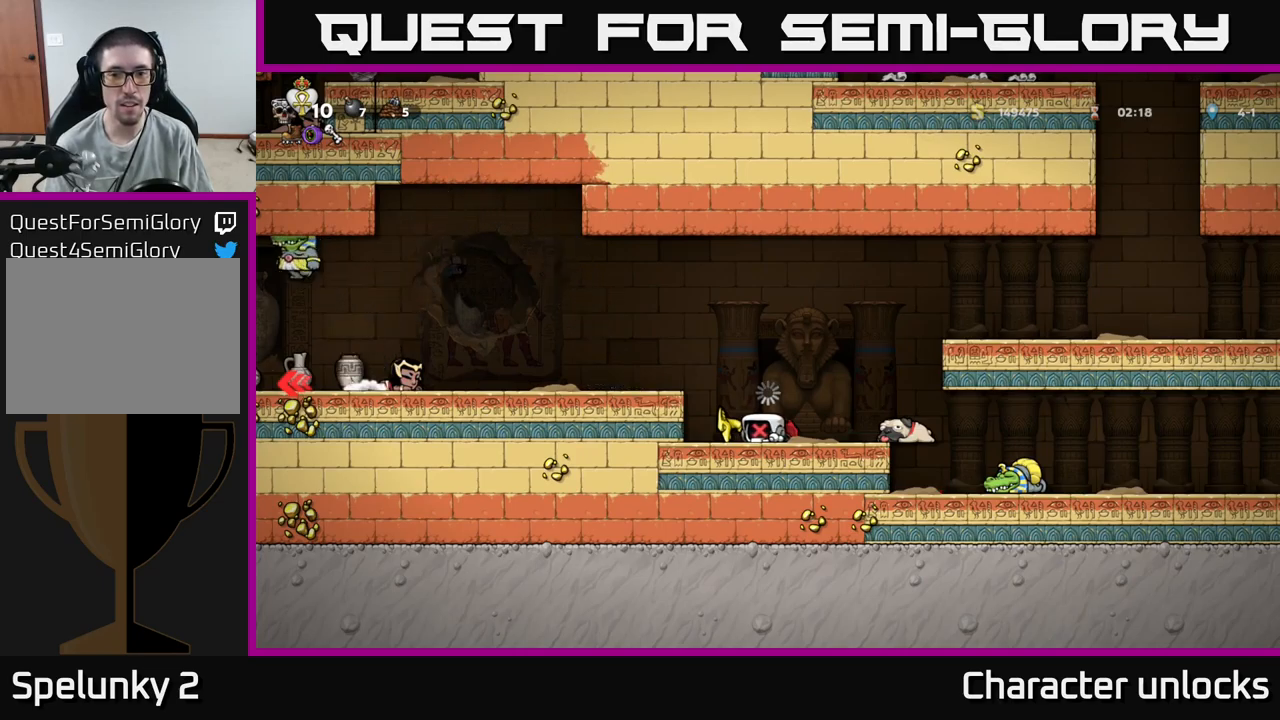
{"buttons": [], "events": []}
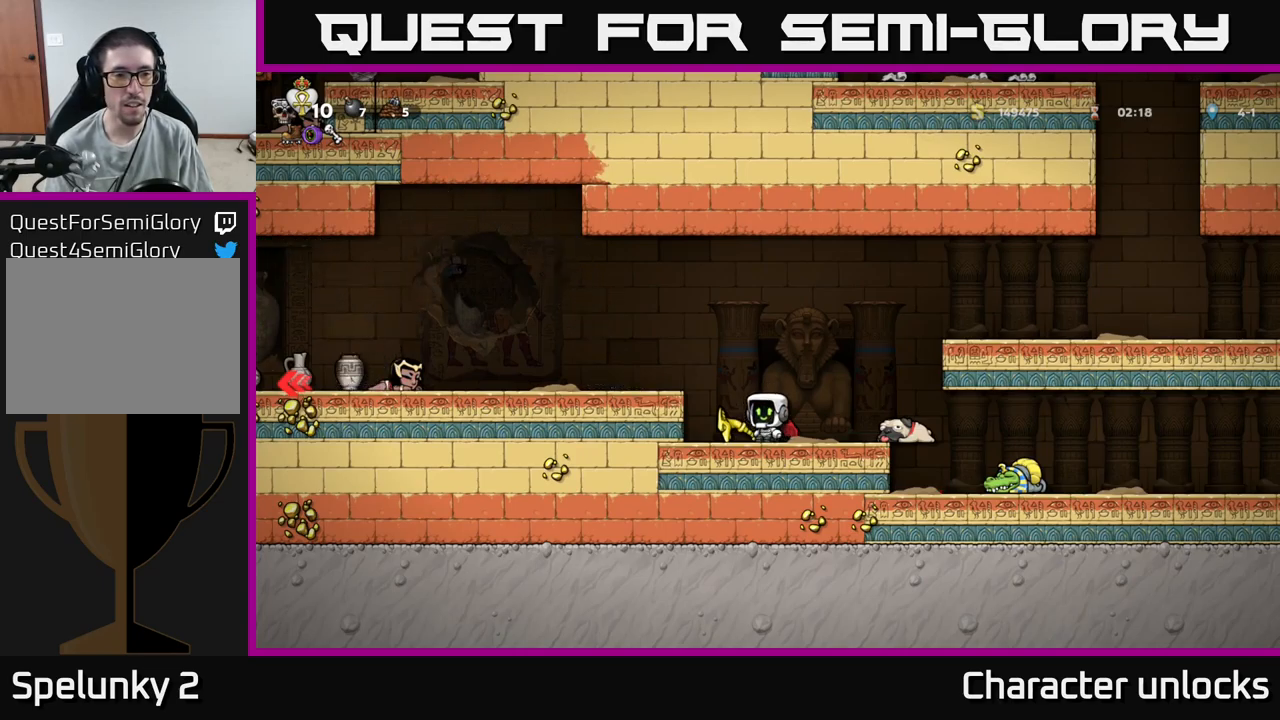
{"buttons": ["DPAD_LEFT"], "events": [[283, "DPAD_DOWN", "down"], [367, "X", "down"], [483, "DPAD_DOWN", "up"], [500, "DPAD_LEFT", "down"], [500, "X", "up"]]}
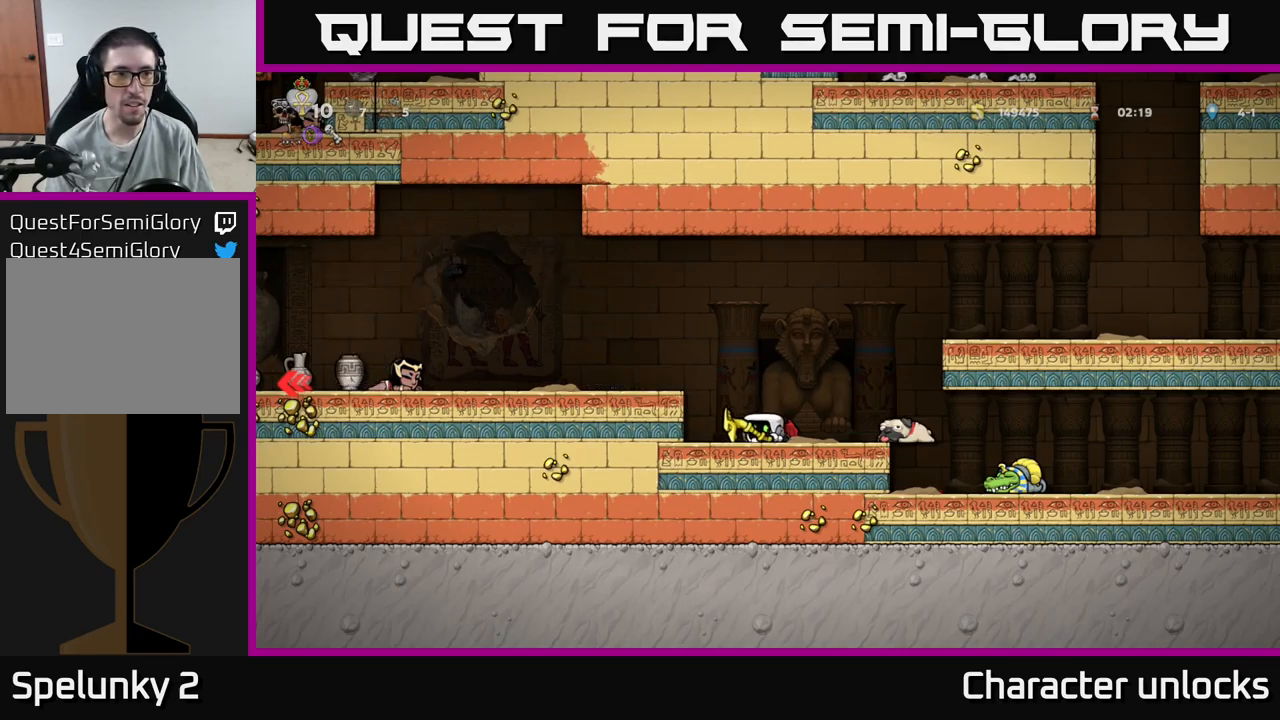
{"buttons": [], "events": [[117, "DPAD_LEFT", "up"], [250, "A", "down"], [267, "DPAD_LEFT", "down"], [450, "A", "up"], [500, "DPAD_LEFT", "up"]]}
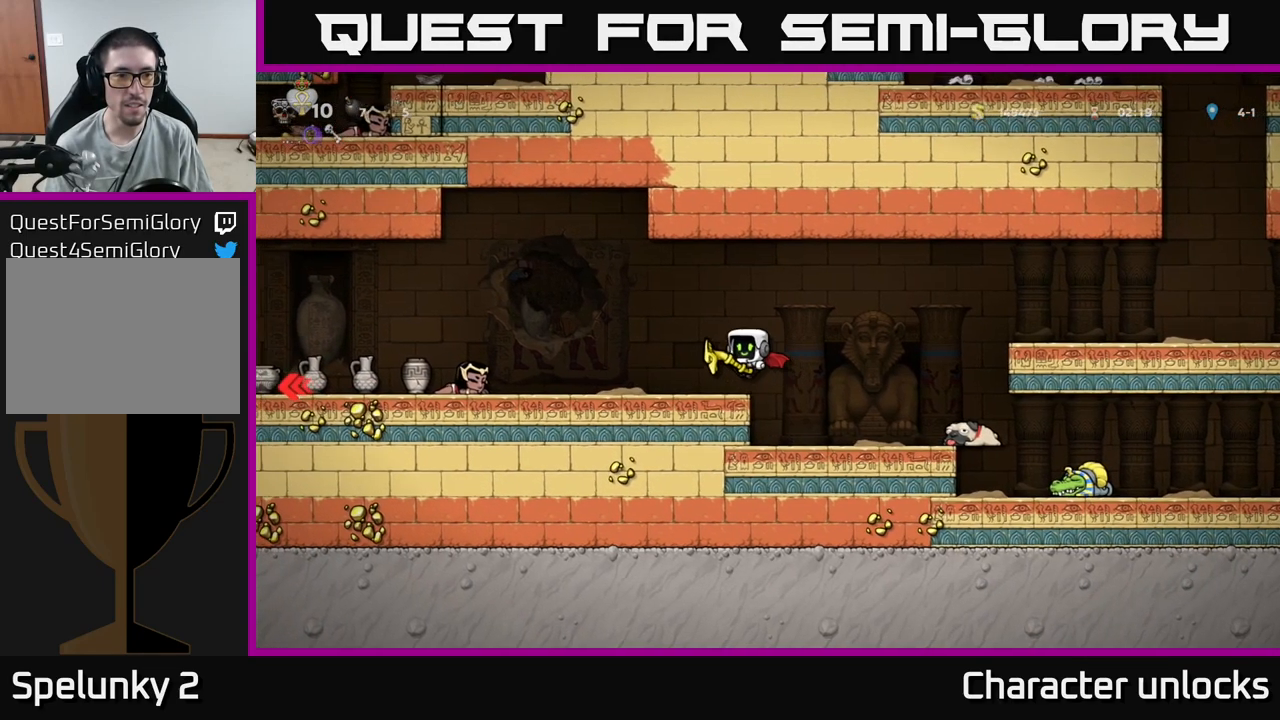
{"buttons": [], "events": []}
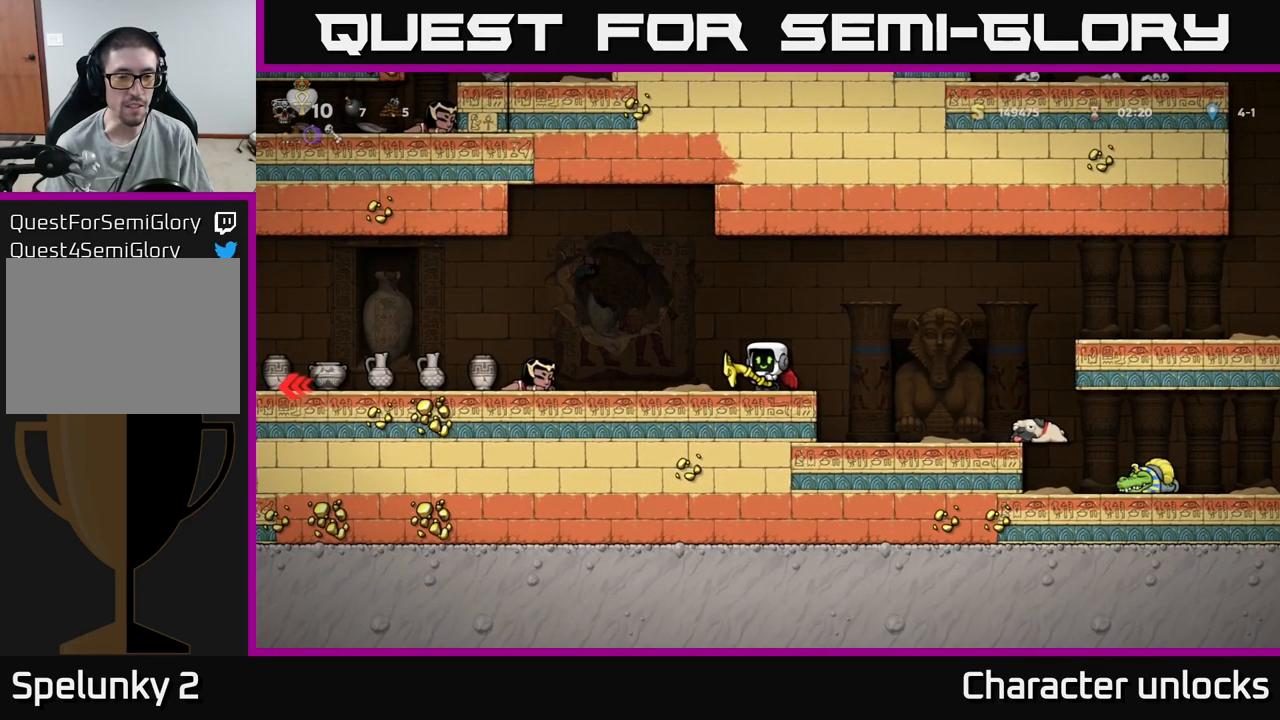
{"buttons": [], "events": []}
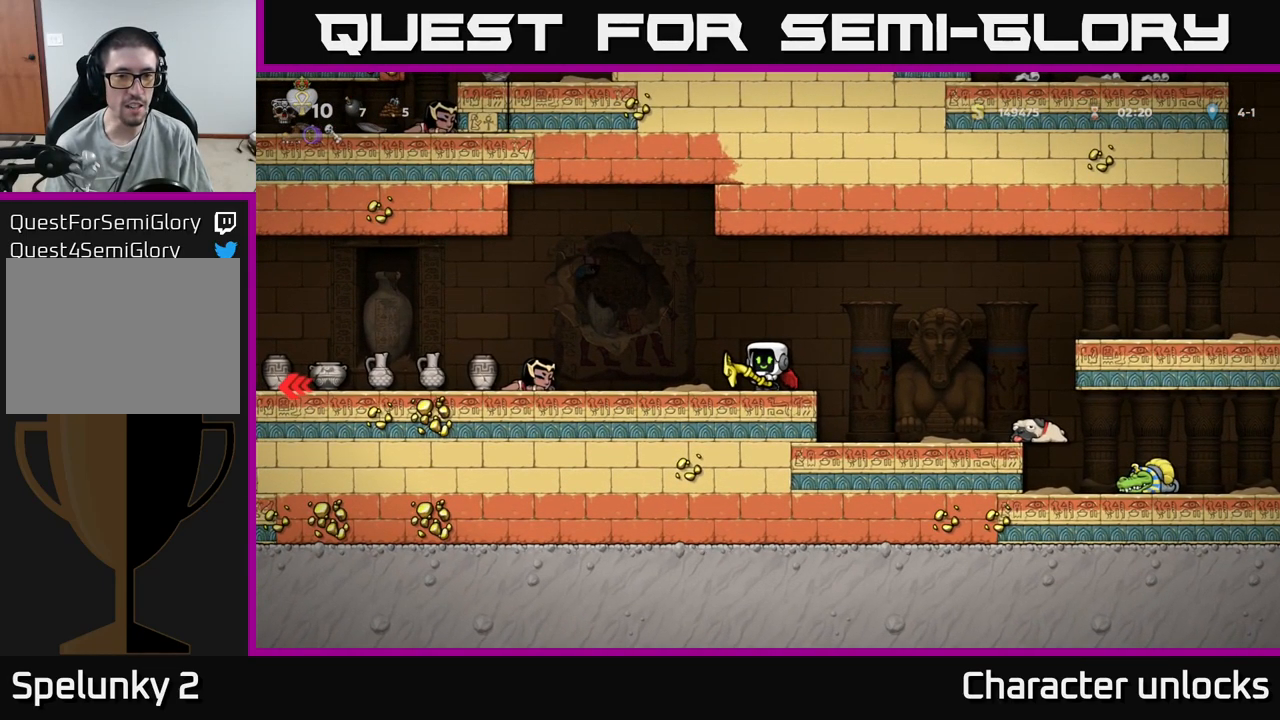
{"buttons": [], "events": []}
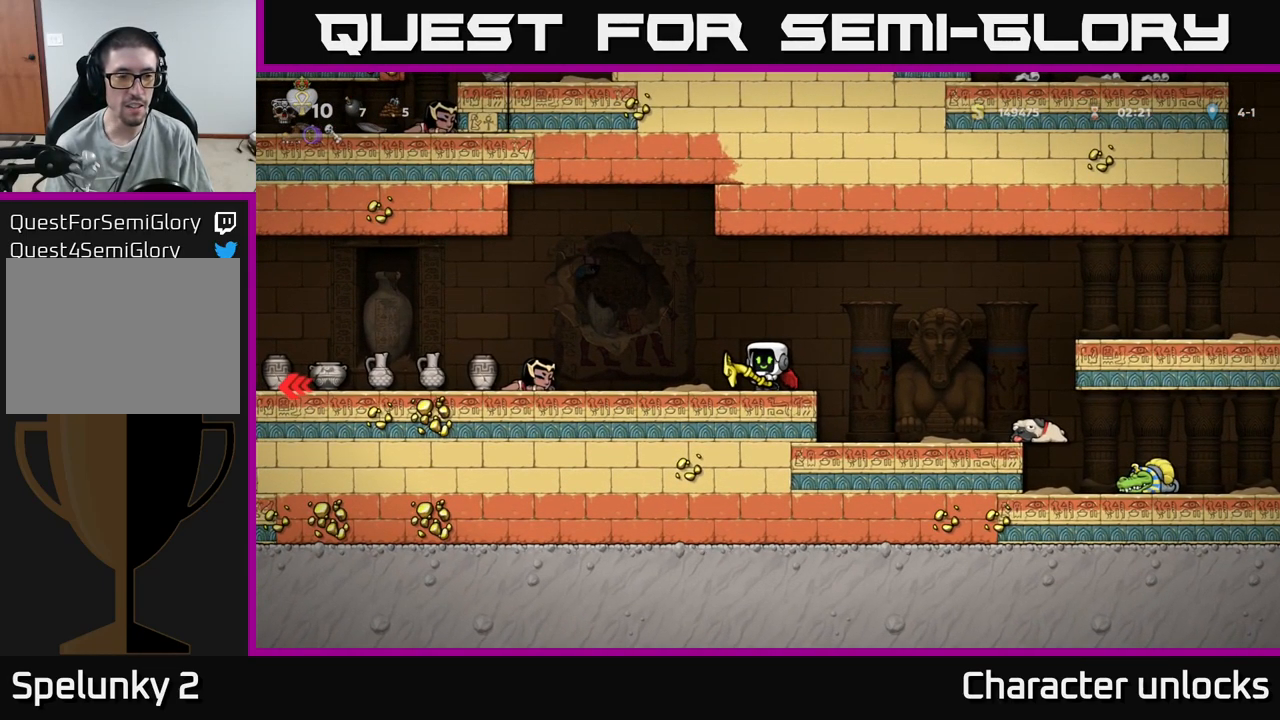
{"buttons": [], "events": [[200, "DPAD_LEFT", "down"], [383, "DPAD_LEFT", "up"]]}
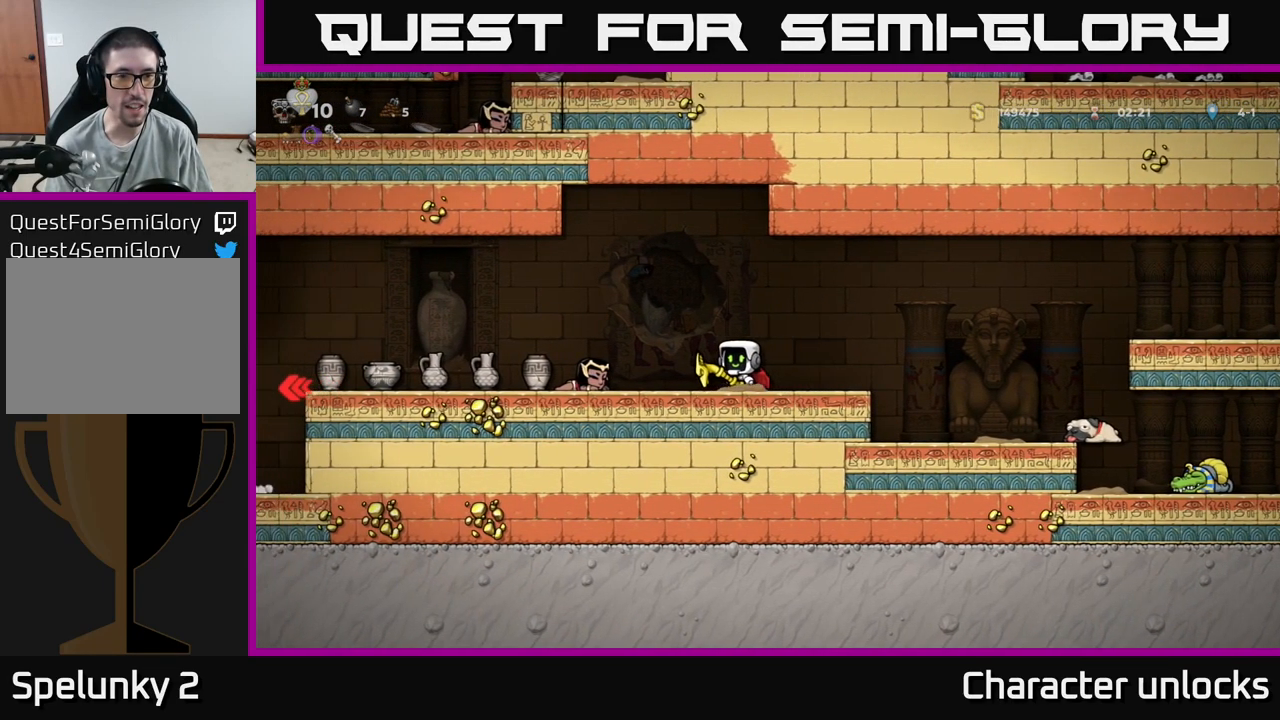
{"buttons": [], "events": [[383, "DPAD_RIGHT", "down"], [483, "DPAD_RIGHT", "up"]]}
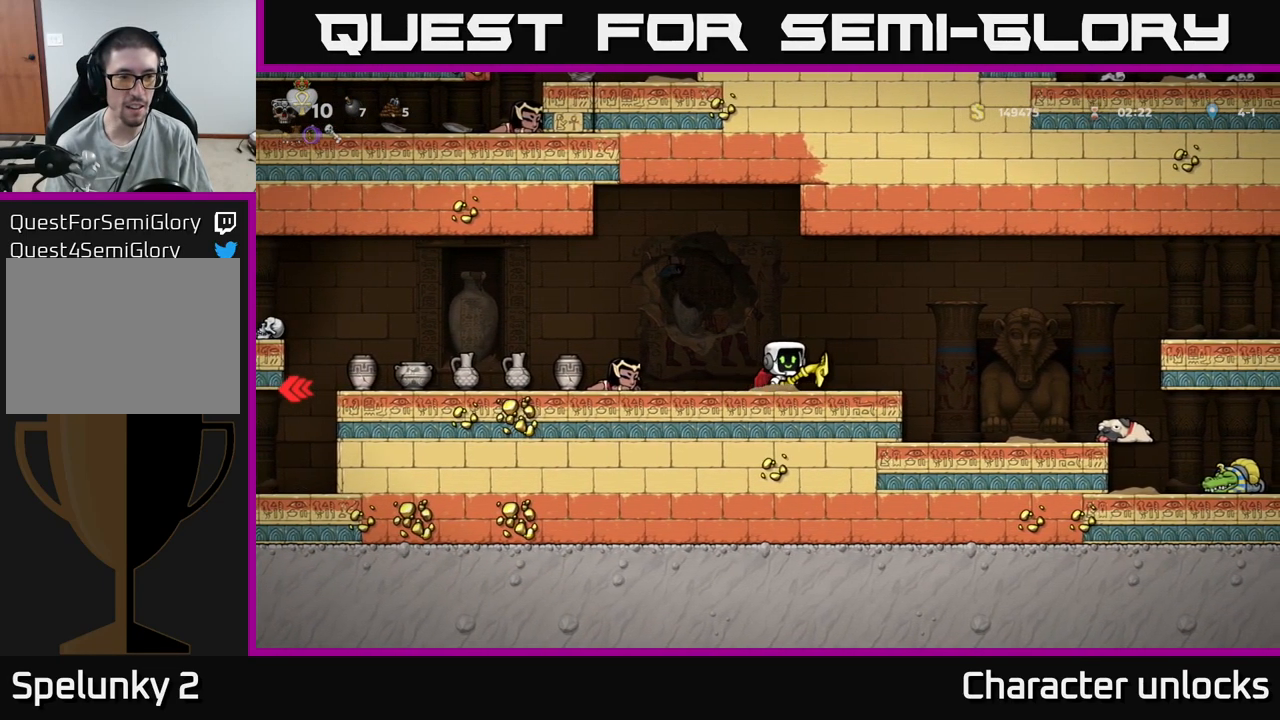
{"buttons": ["DPAD_LEFT"], "events": [[117, "DPAD_DOWN", "down"], [184, "X", "down"], [284, "DPAD_DOWN", "up"], [317, "DPAD_LEFT", "down"], [334, "X", "up"]]}
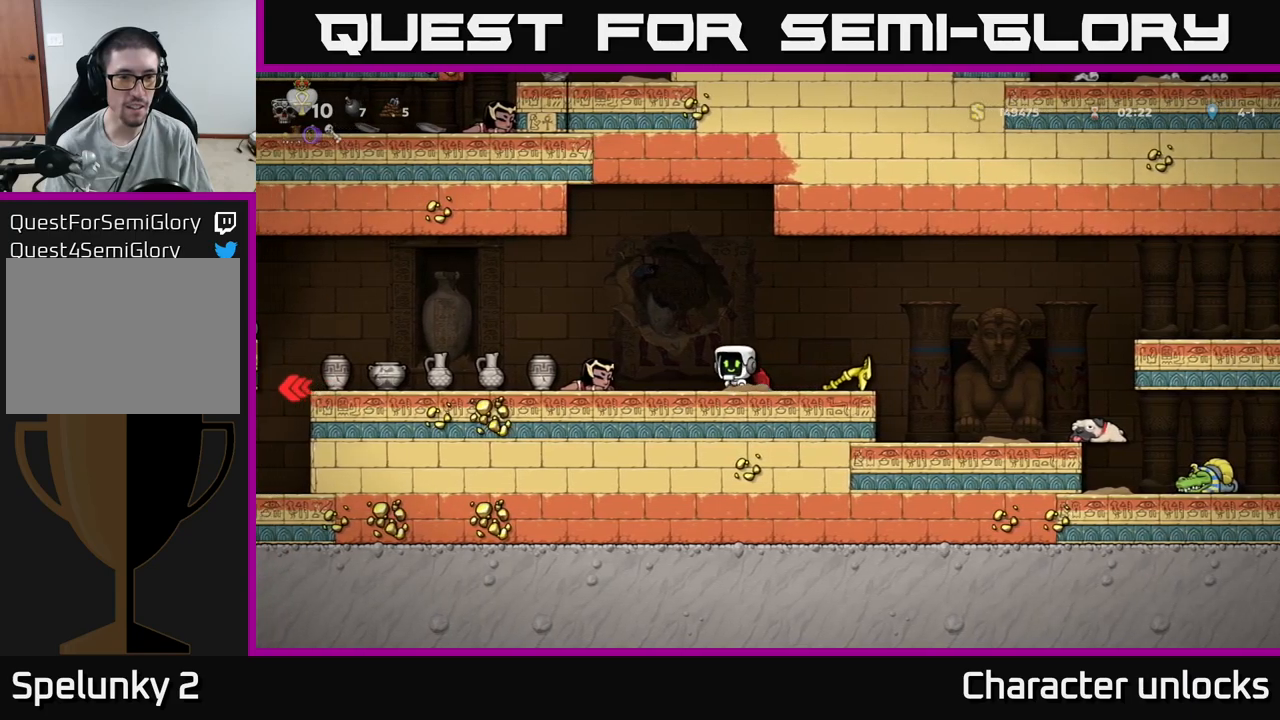
{"buttons": [], "events": [[284, "DPAD_DOWN", "down"], [300, "DPAD_LEFT", "up"], [334, "X", "down"], [417, "DPAD_DOWN", "up"], [450, "X", "up"]]}
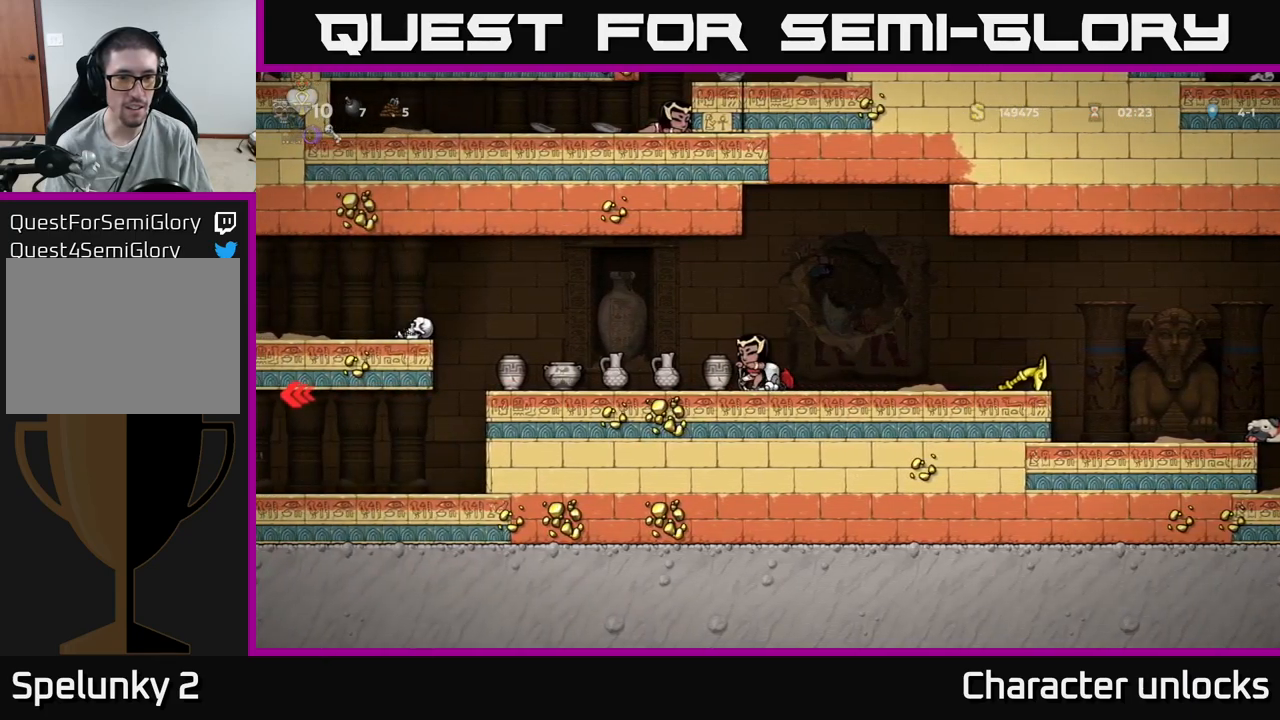
{"buttons": [], "events": [[84, "X", "down"], [167, "X", "up"]]}
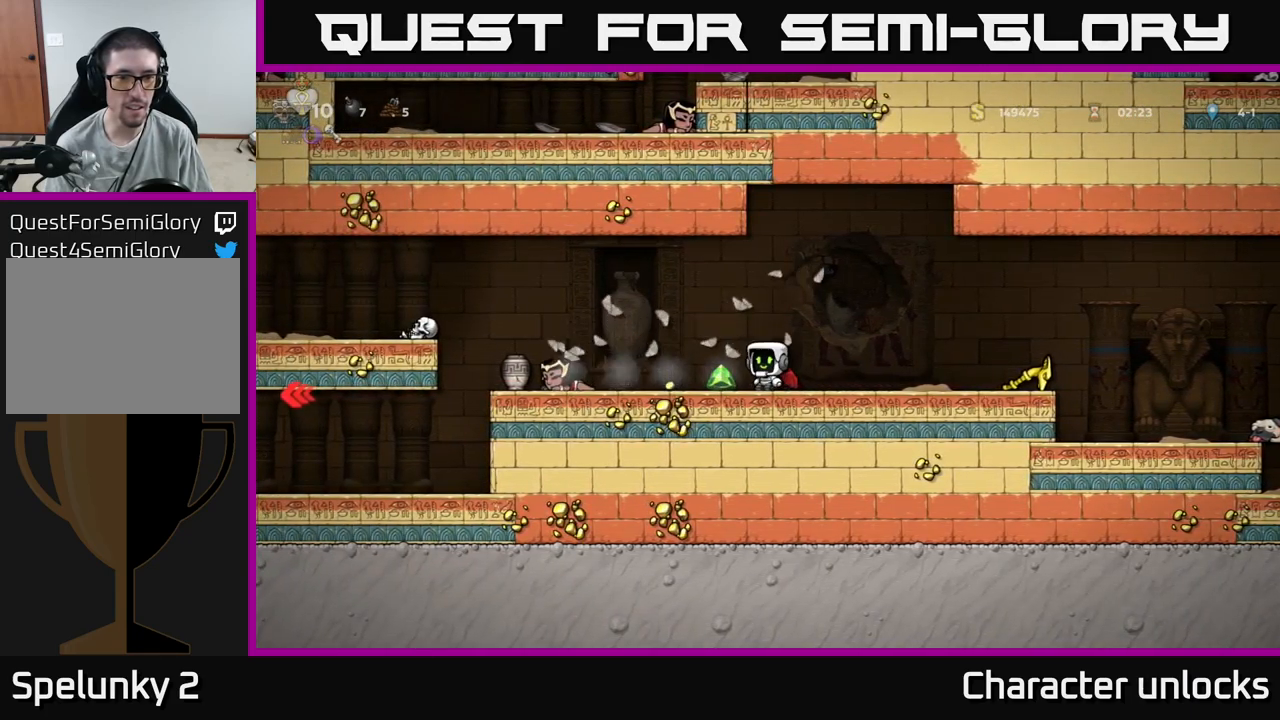
{"buttons": ["DPAD_LEFT"], "events": [[367, "DPAD_LEFT", "down"]]}
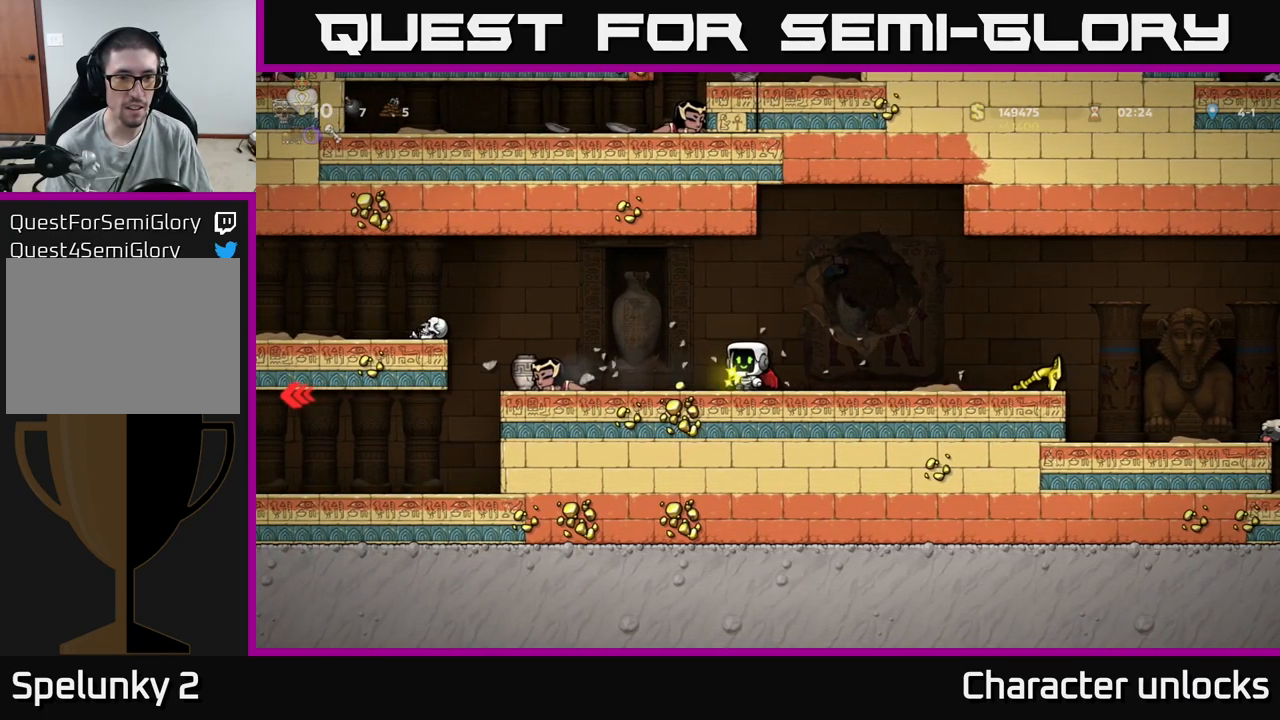
{"buttons": [], "events": [[350, "DPAD_DOWN", "down"], [350, "DPAD_LEFT", "up"], [384, "X", "down"], [484, "DPAD_DOWN", "up"], [484, "X", "up"]]}
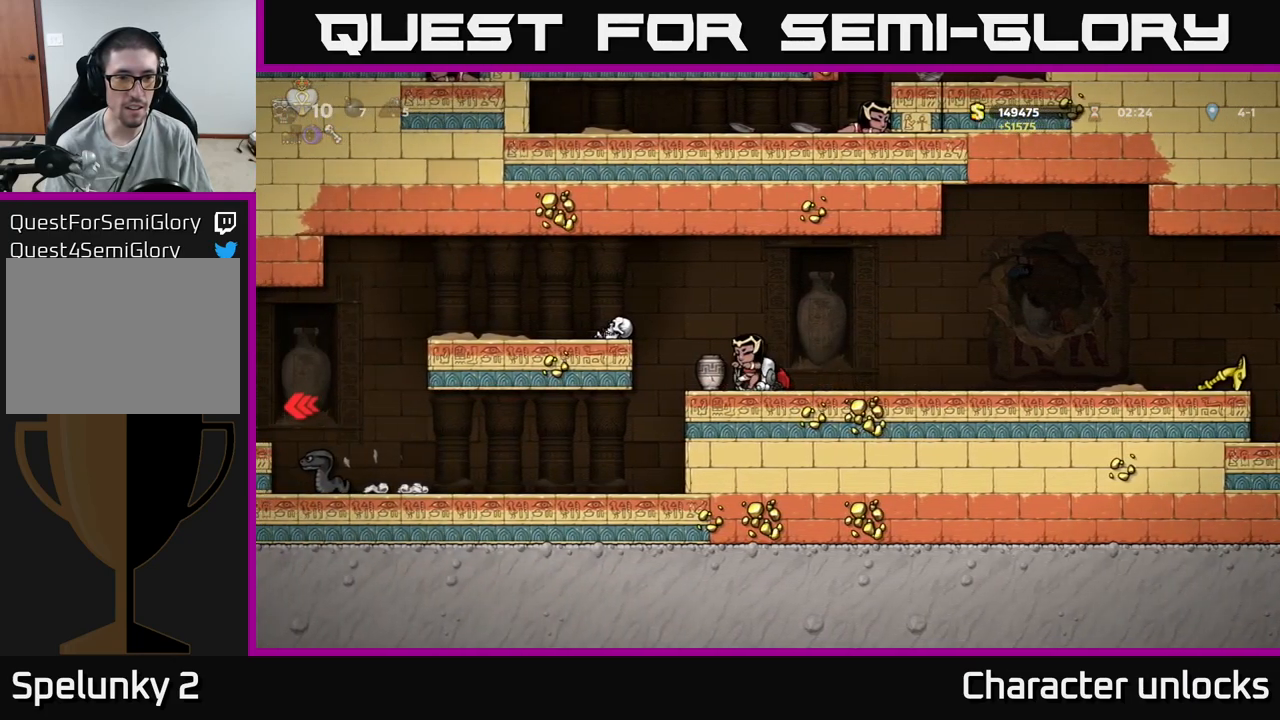
{"buttons": ["A"], "events": [[417, "A", "down"]]}
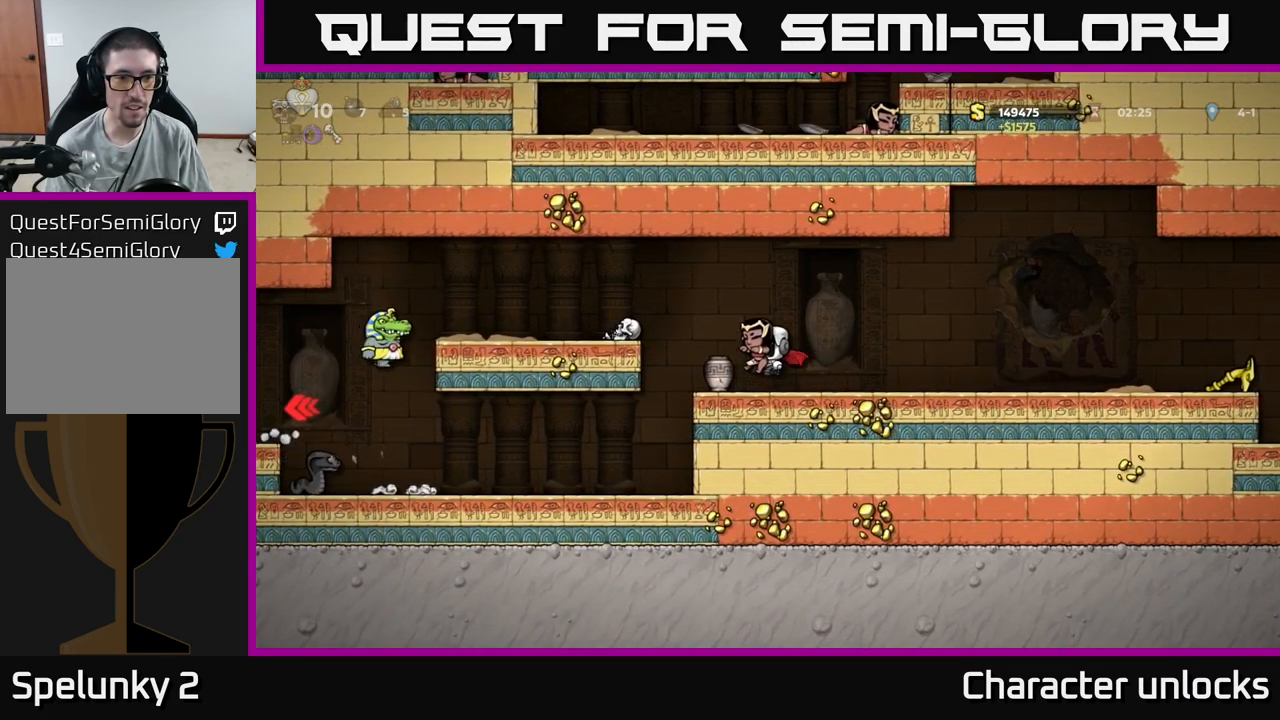
{"buttons": [], "events": [[67, "X", "down"], [84, "A", "up"], [150, "X", "up"]]}
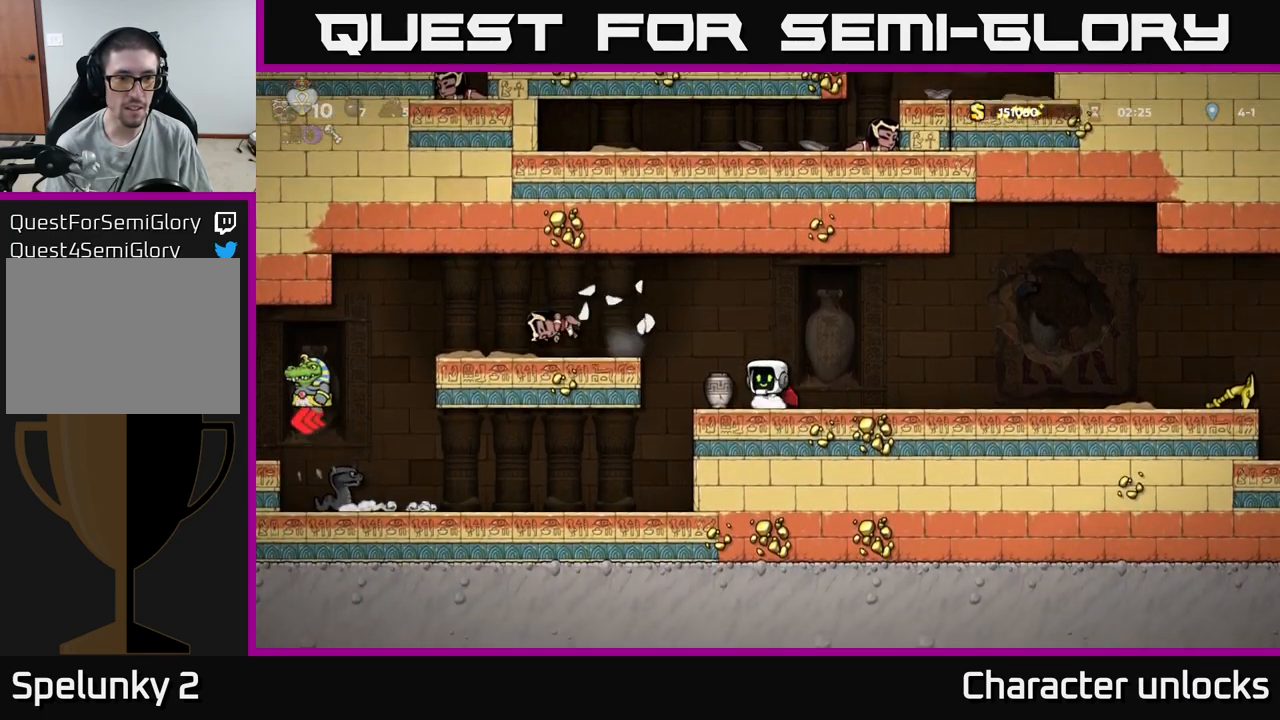
{"buttons": ["X", "DPAD_DOWN"], "events": [[284, "DPAD_LEFT", "down"], [434, "DPAD_LEFT", "up"], [450, "DPAD_DOWN", "down"], [500, "X", "down"]]}